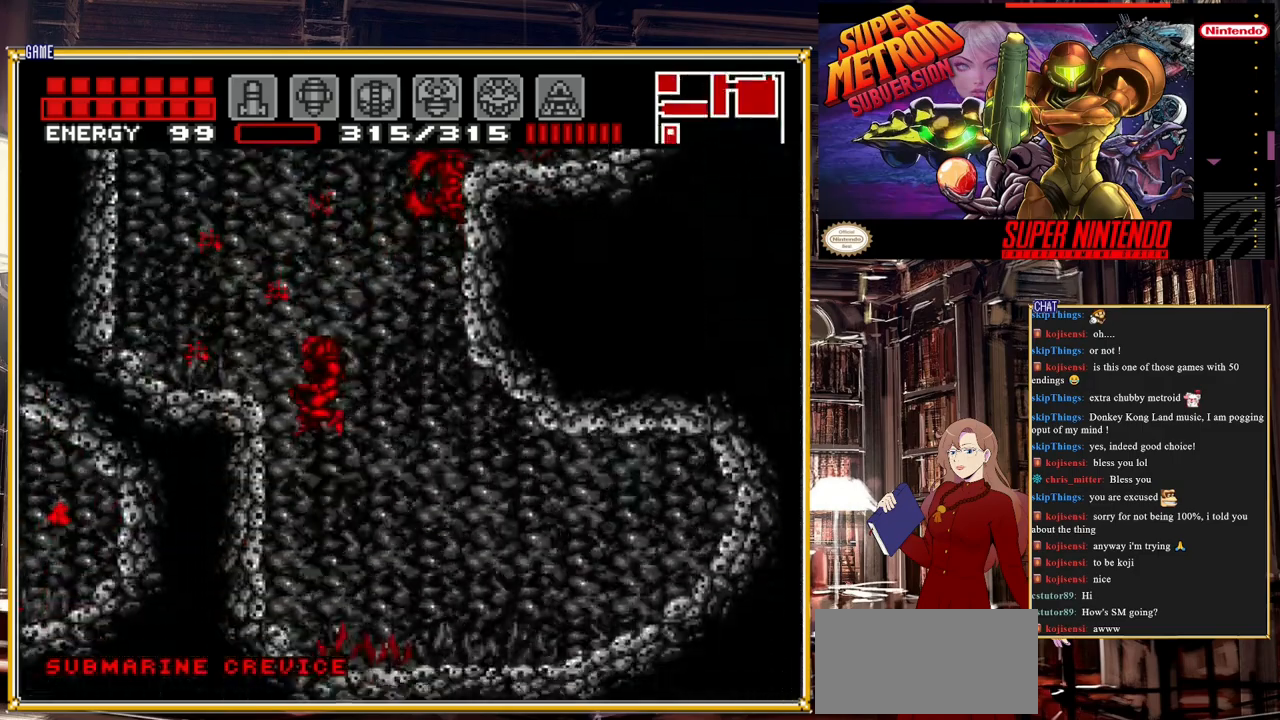
Gameplay with a controller (Nintendo layout); each line is a JSON object with the inputs held at the frame after it. "events" lists button and stick changes between this image and that frame as [ms after this image, input, new state], when the widget could be followed in between. Not read: L3 R3.
{"buttons": ["A", "DPAD_LEFT"], "events": [[83, "A", "up"], [200, "A", "down"]]}
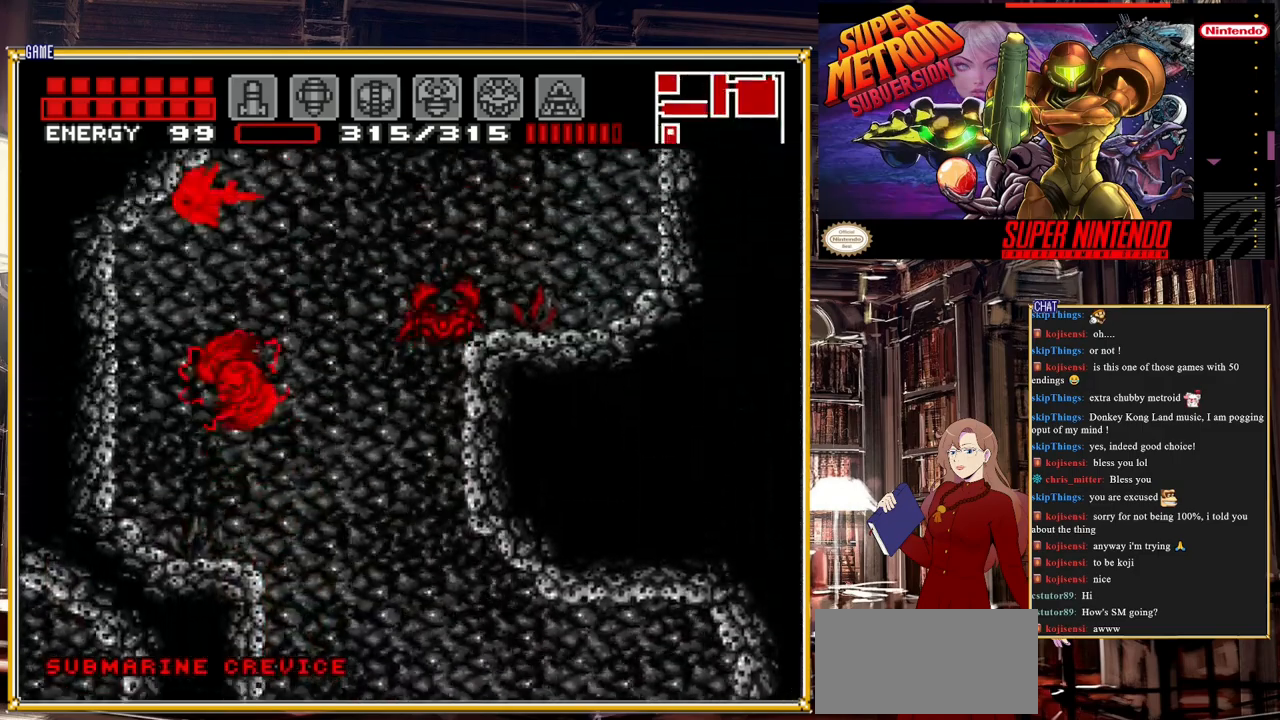
{"buttons": ["DPAD_LEFT"], "events": [[183, "A", "up"]]}
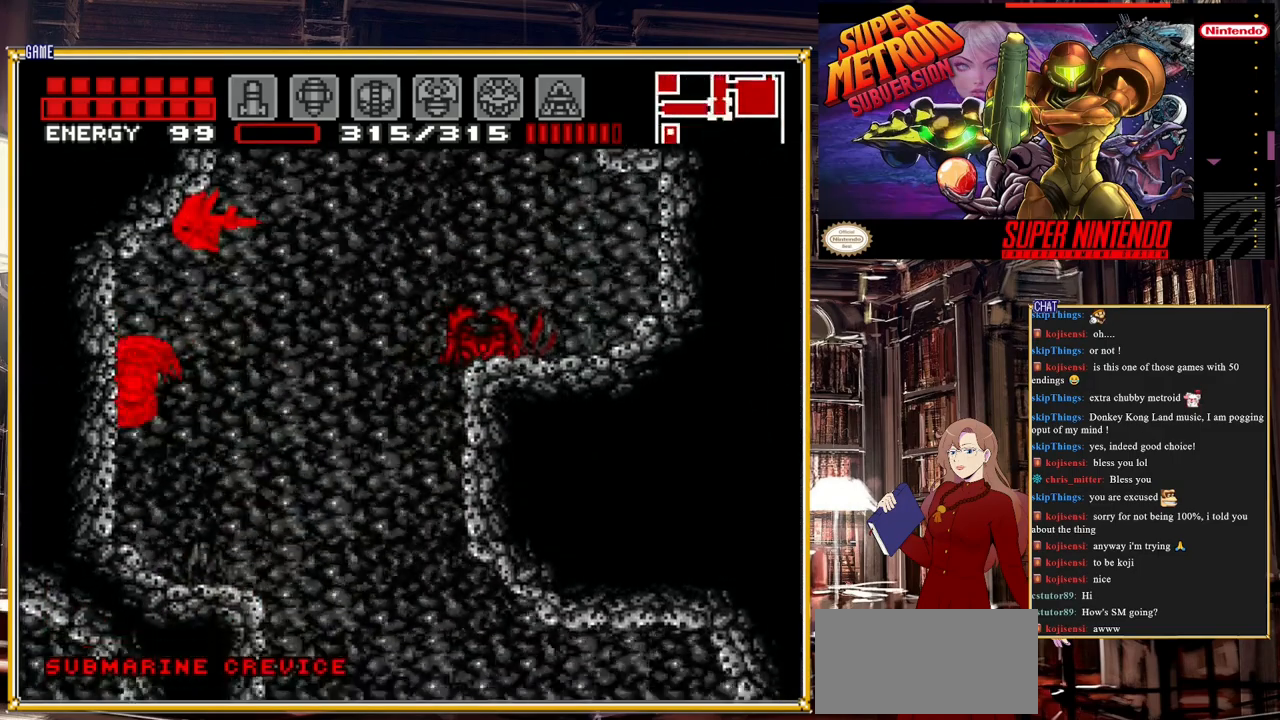
{"buttons": [], "events": [[417, "DPAD_LEFT", "up"]]}
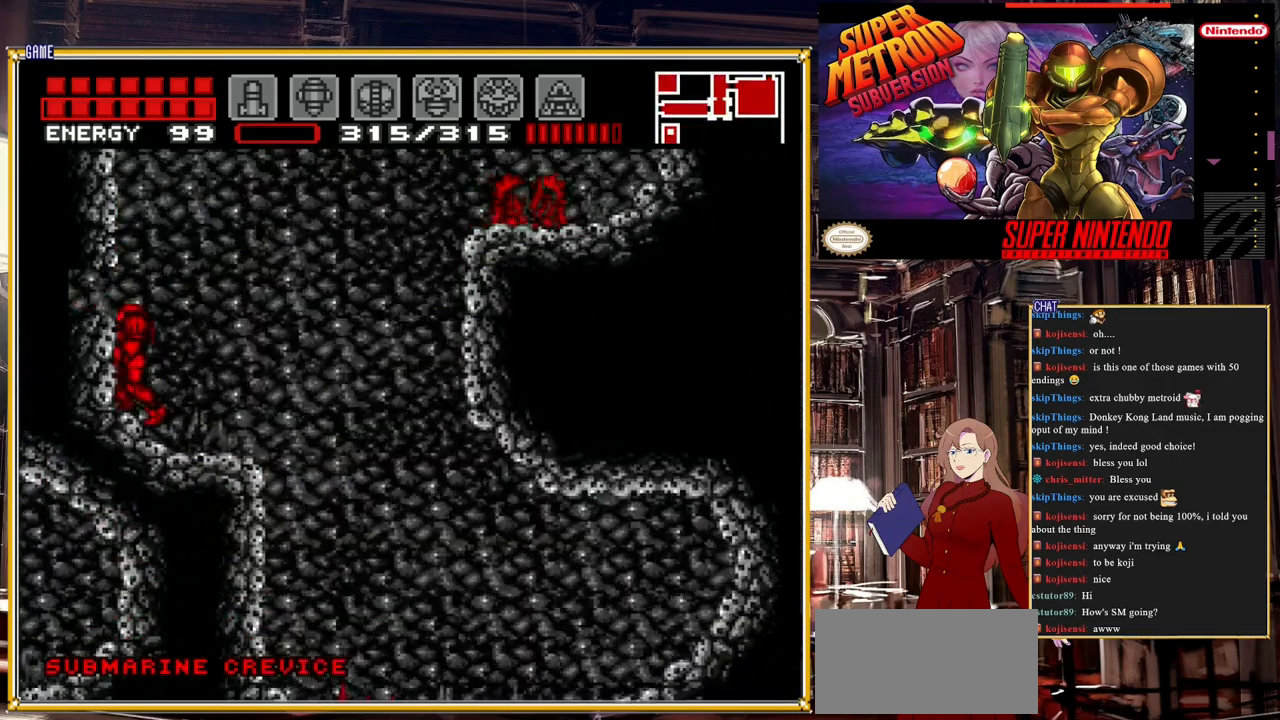
{"buttons": ["A"], "events": [[83, "DPAD_DOWN", "down"], [117, "DPAD_DOWN", "up"], [217, "DPAD_DOWN", "down"], [317, "DPAD_DOWN", "up"], [500, "A", "down"]]}
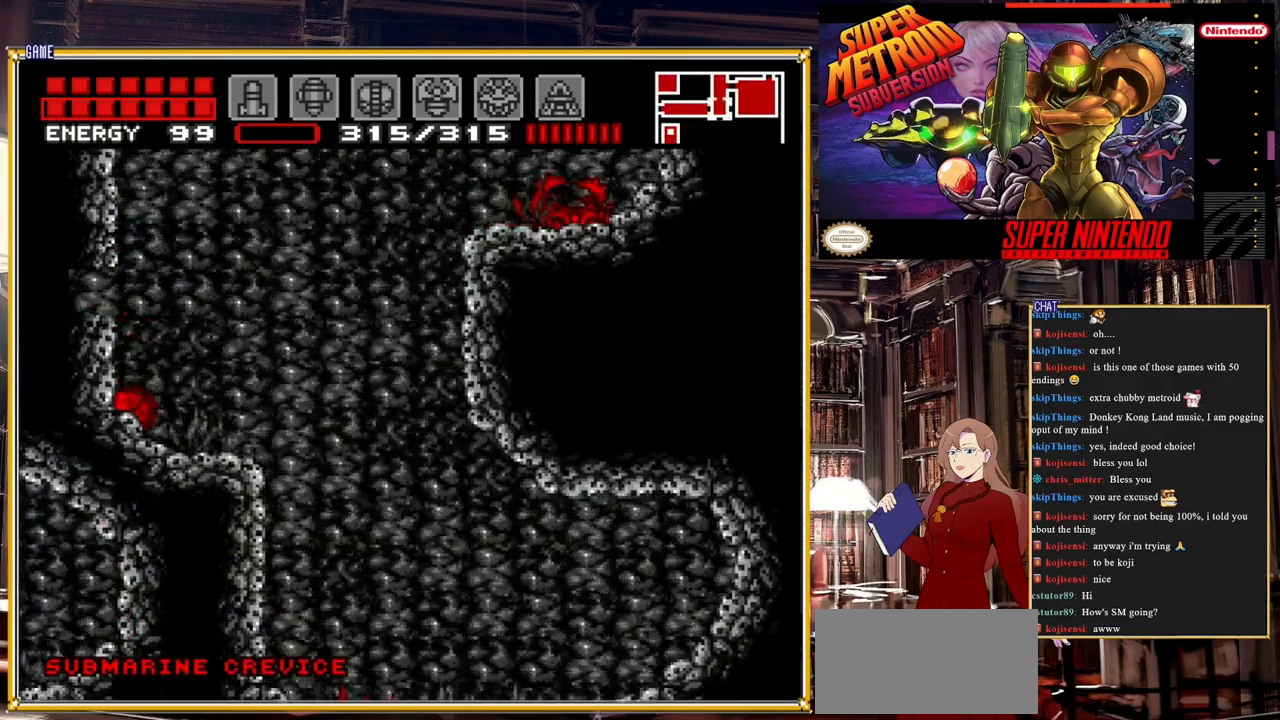
{"buttons": ["B", "DPAD_LEFT"], "events": [[50, "DPAD_LEFT", "down"], [200, "A", "up"], [350, "B", "down"]]}
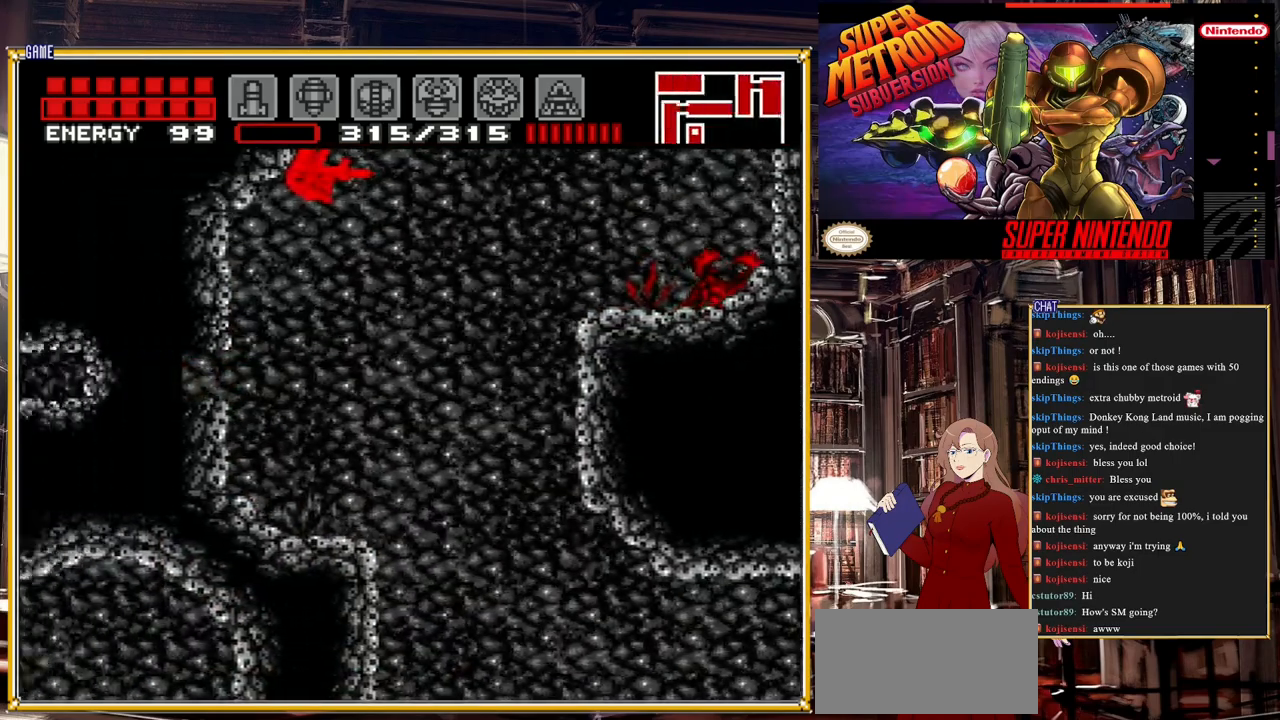
{"buttons": ["B", "DPAD_LEFT"], "events": []}
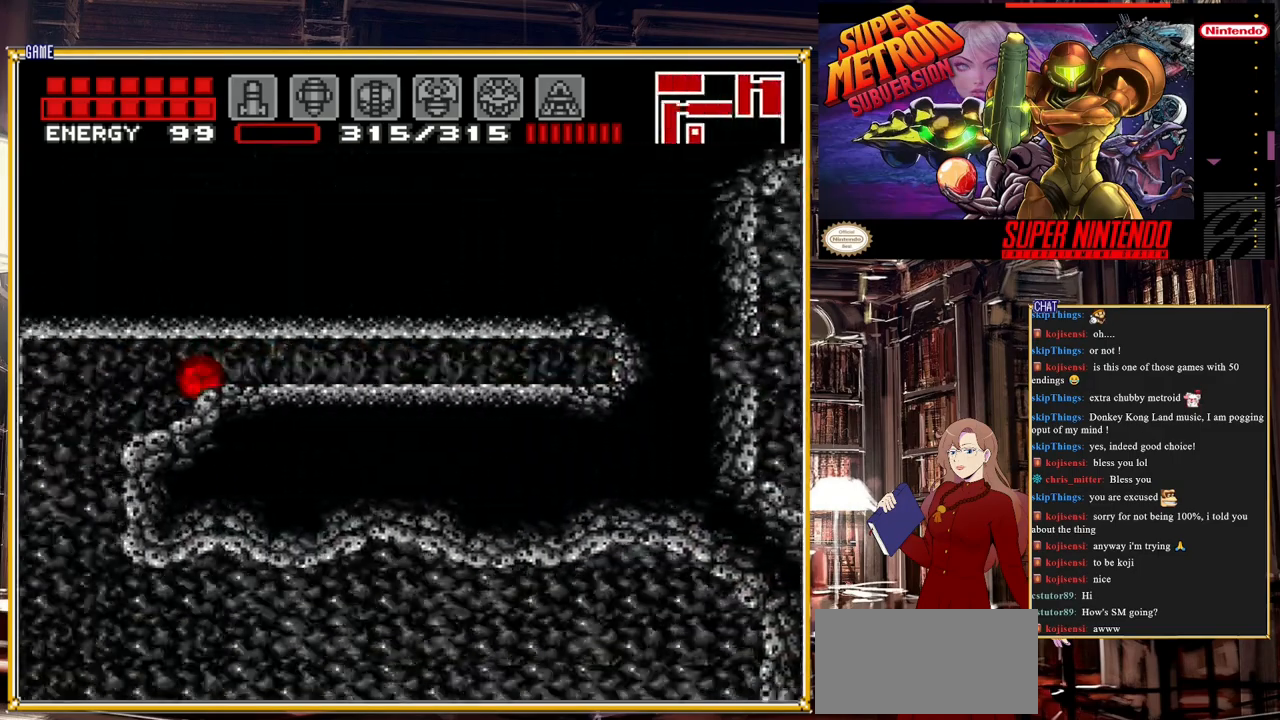
{"buttons": ["B", "DPAD_UP"], "events": [[433, "DPAD_LEFT", "up"], [467, "DPAD_UP", "down"]]}
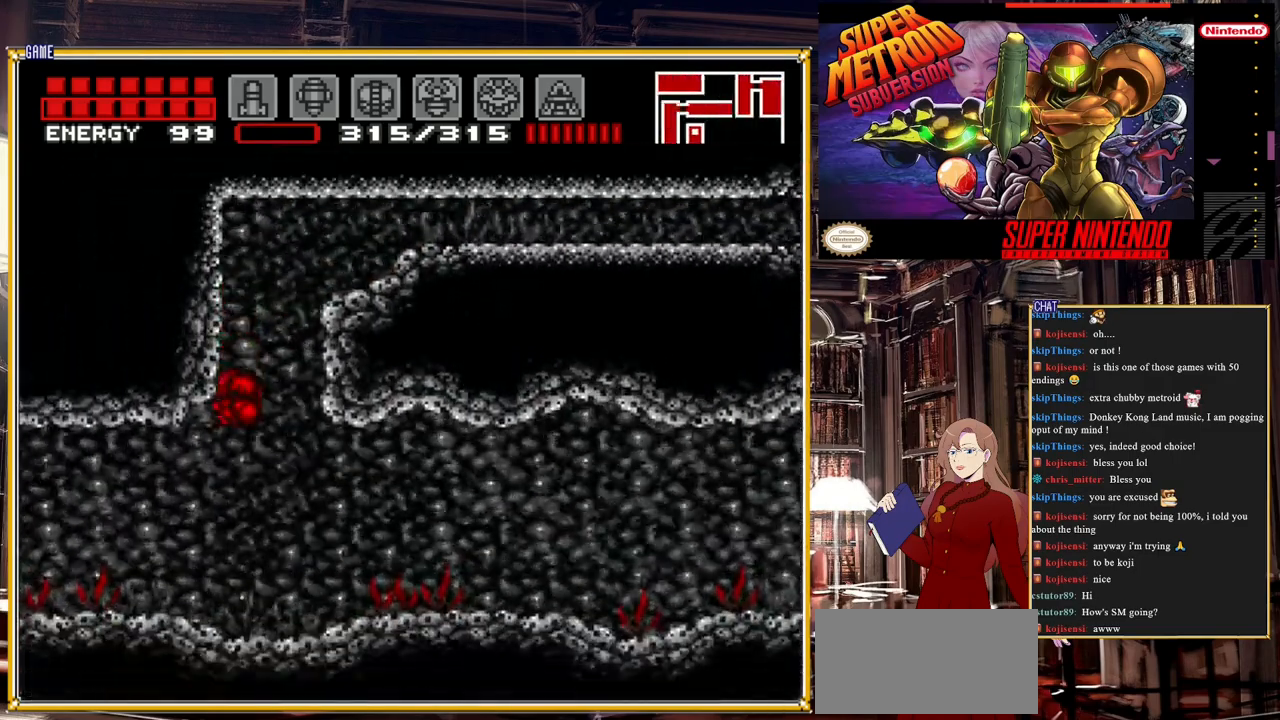
{"buttons": ["B", "DPAD_LEFT"], "events": [[67, "DPAD_LEFT", "down"], [100, "DPAD_UP", "up"]]}
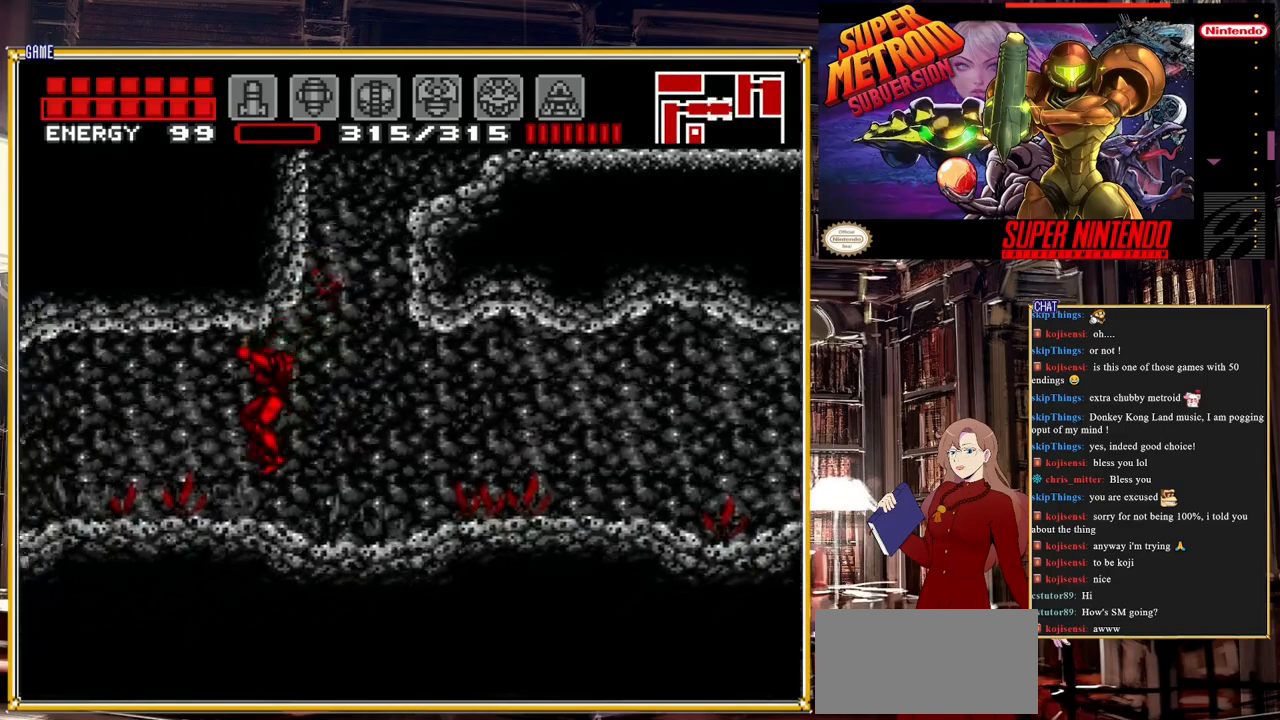
{"buttons": ["B", "DPAD_LEFT"], "events": [[117, "Y", "down"], [217, "Y", "up"], [383, "Y", "down"], [483, "Y", "up"]]}
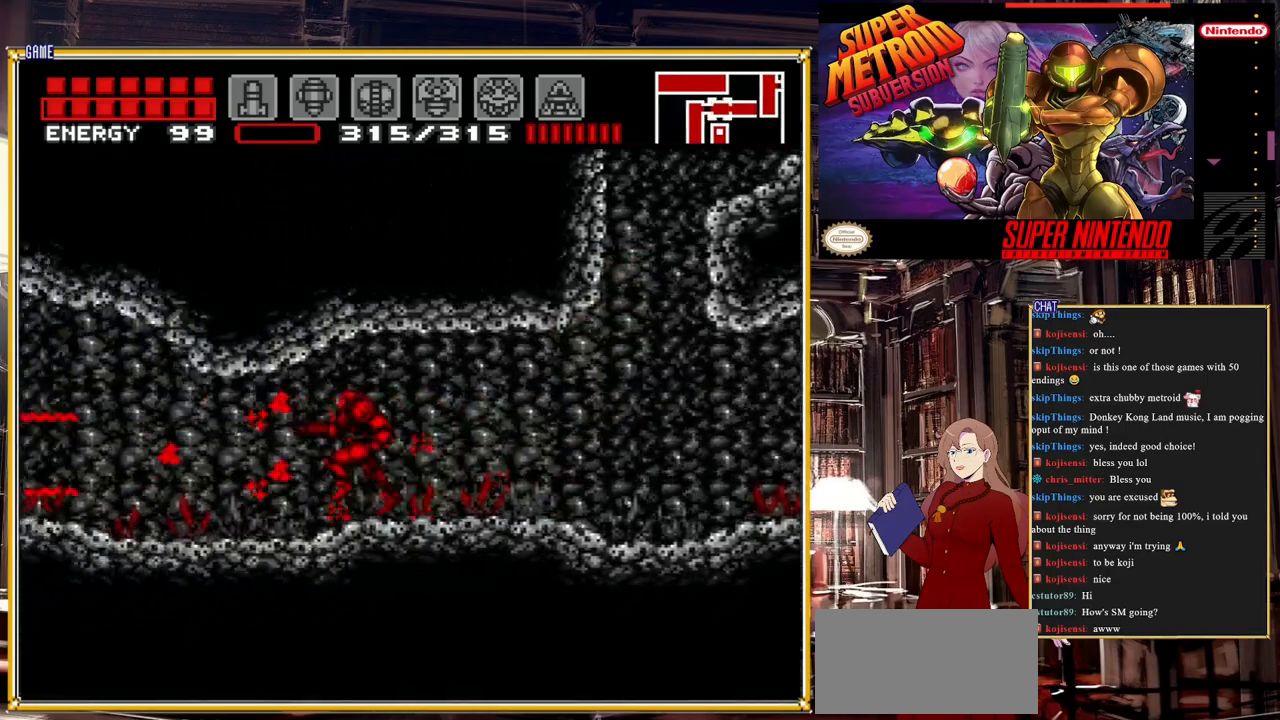
{"buttons": ["B", "DPAD_LEFT"], "events": []}
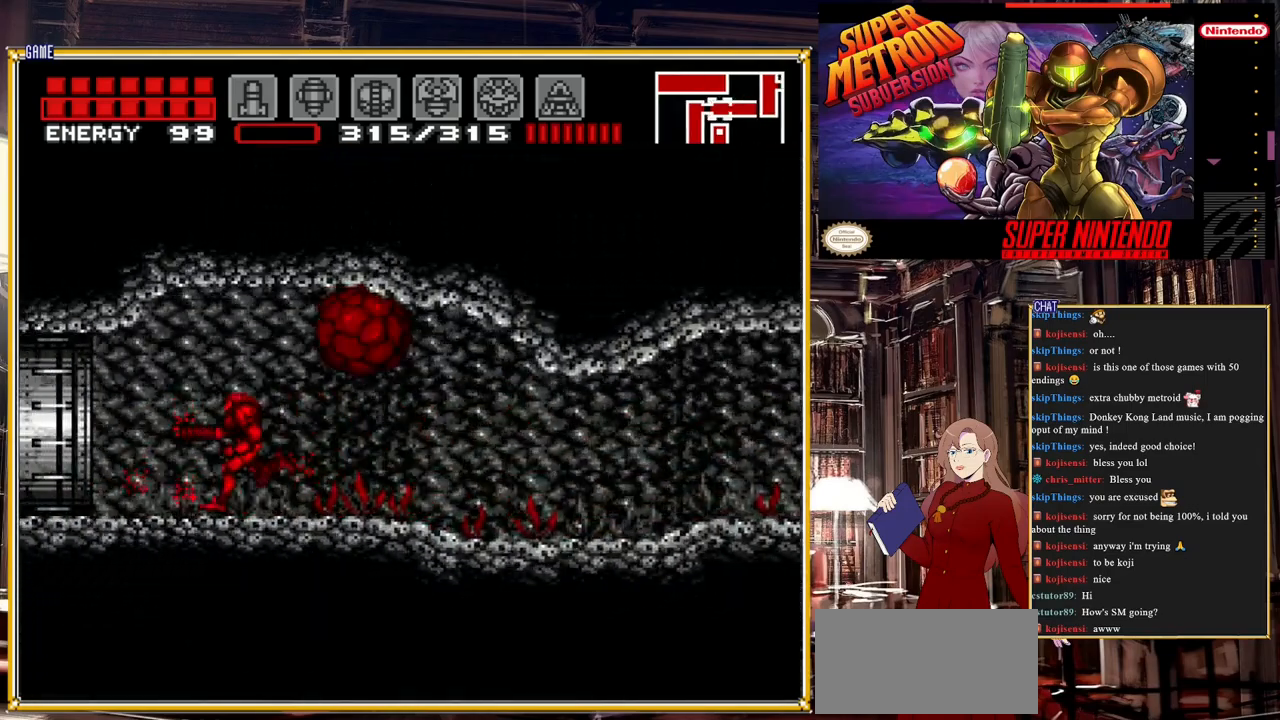
{"buttons": ["B", "DPAD_LEFT"], "events": []}
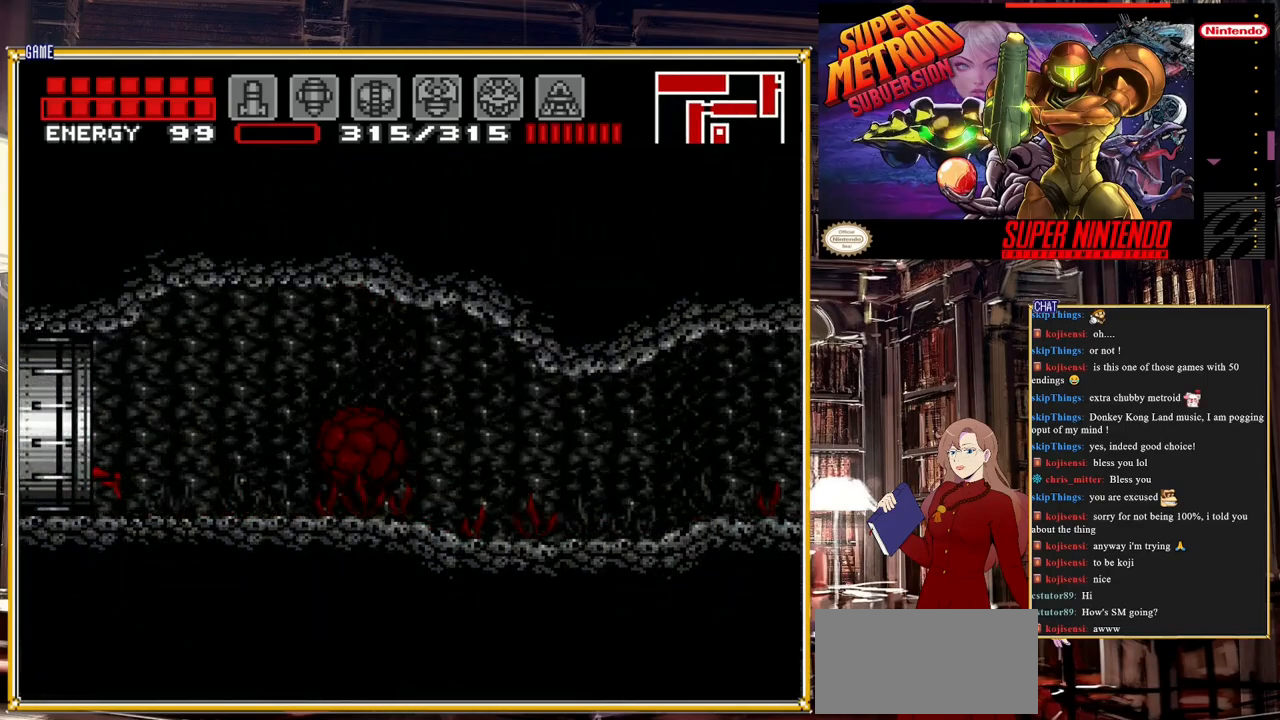
{"buttons": ["B"], "events": [[383, "DPAD_LEFT", "up"]]}
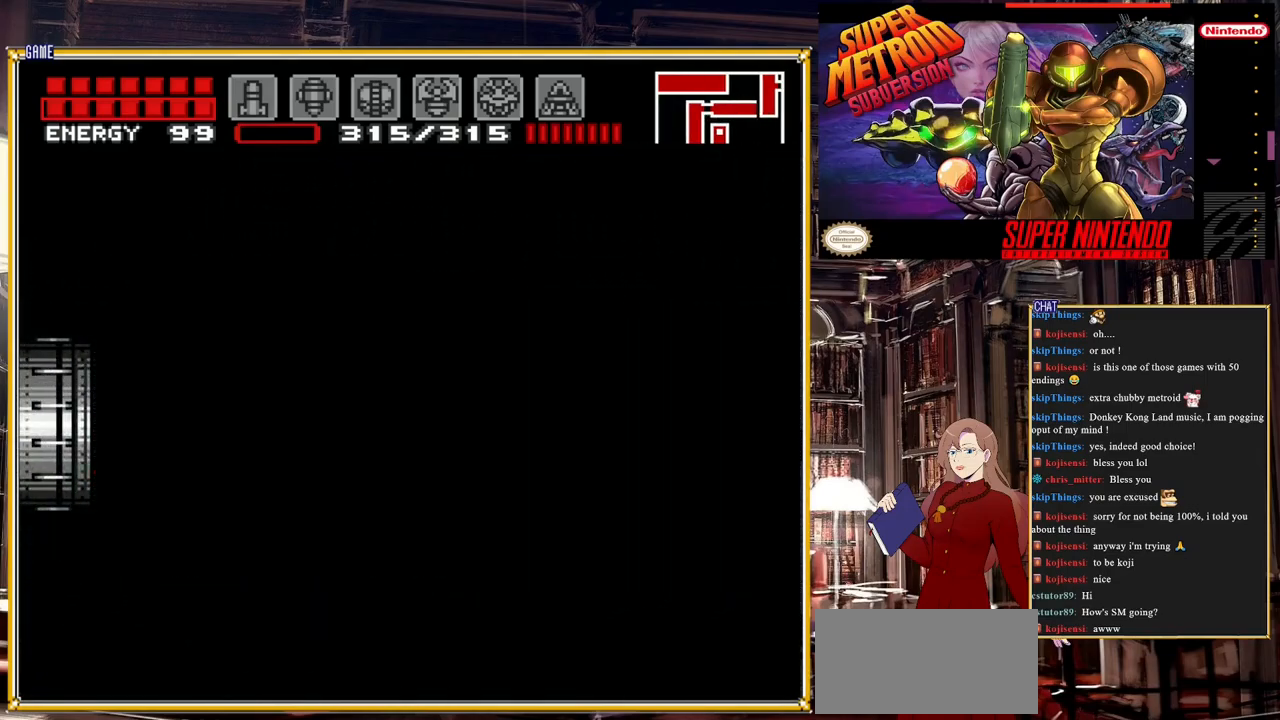
{"buttons": [], "events": [[133, "B", "up"]]}
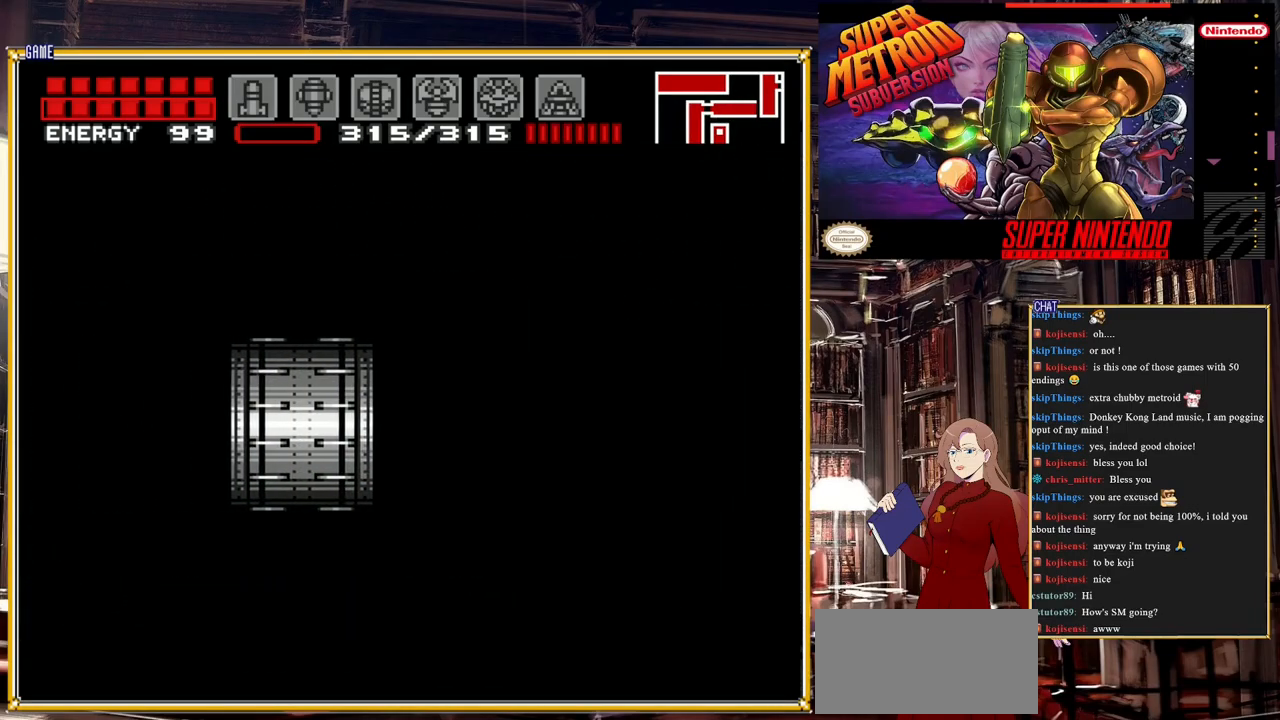
{"buttons": [], "events": []}
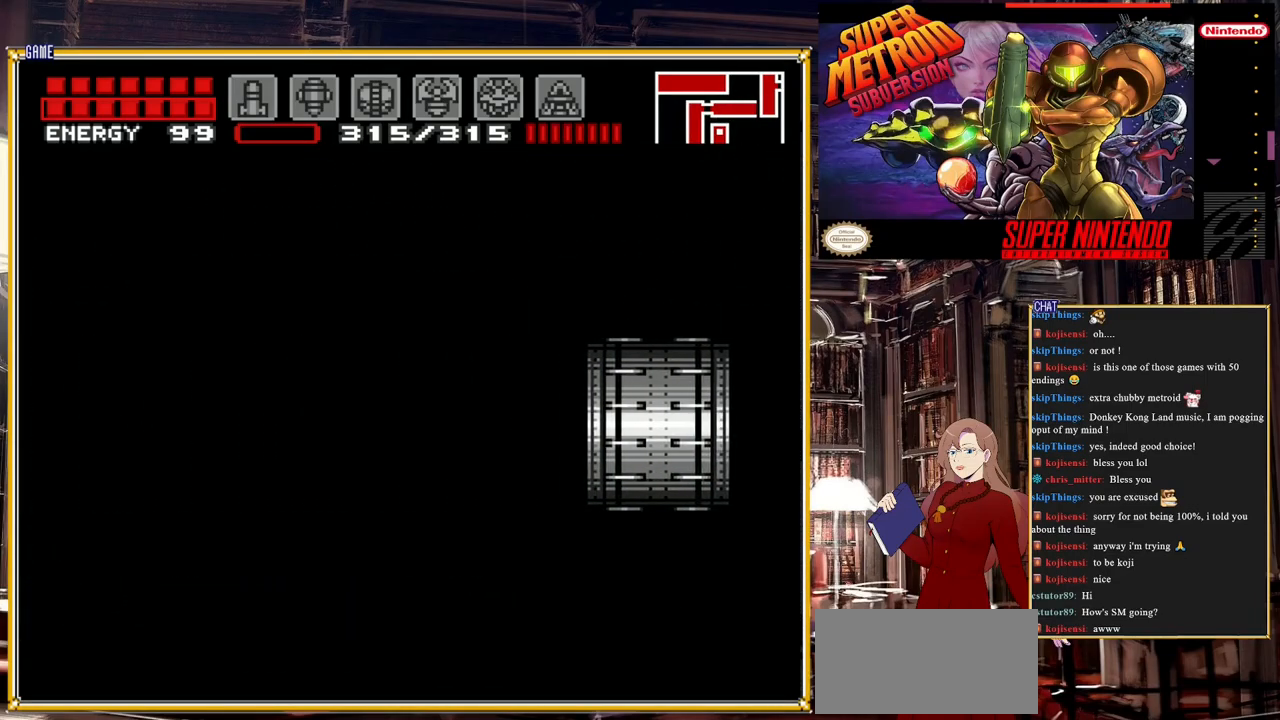
{"buttons": [], "events": []}
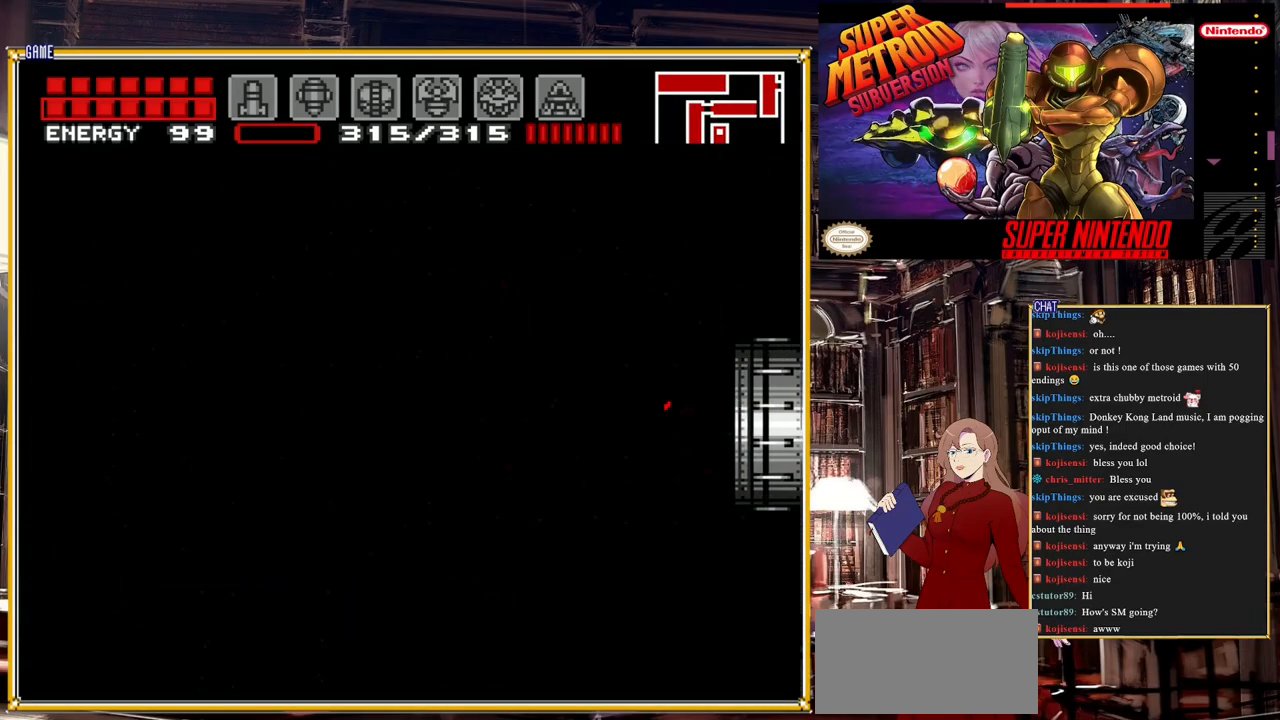
{"buttons": [], "events": [[400, "DPAD_DOWN", "down"], [483, "DPAD_DOWN", "up"]]}
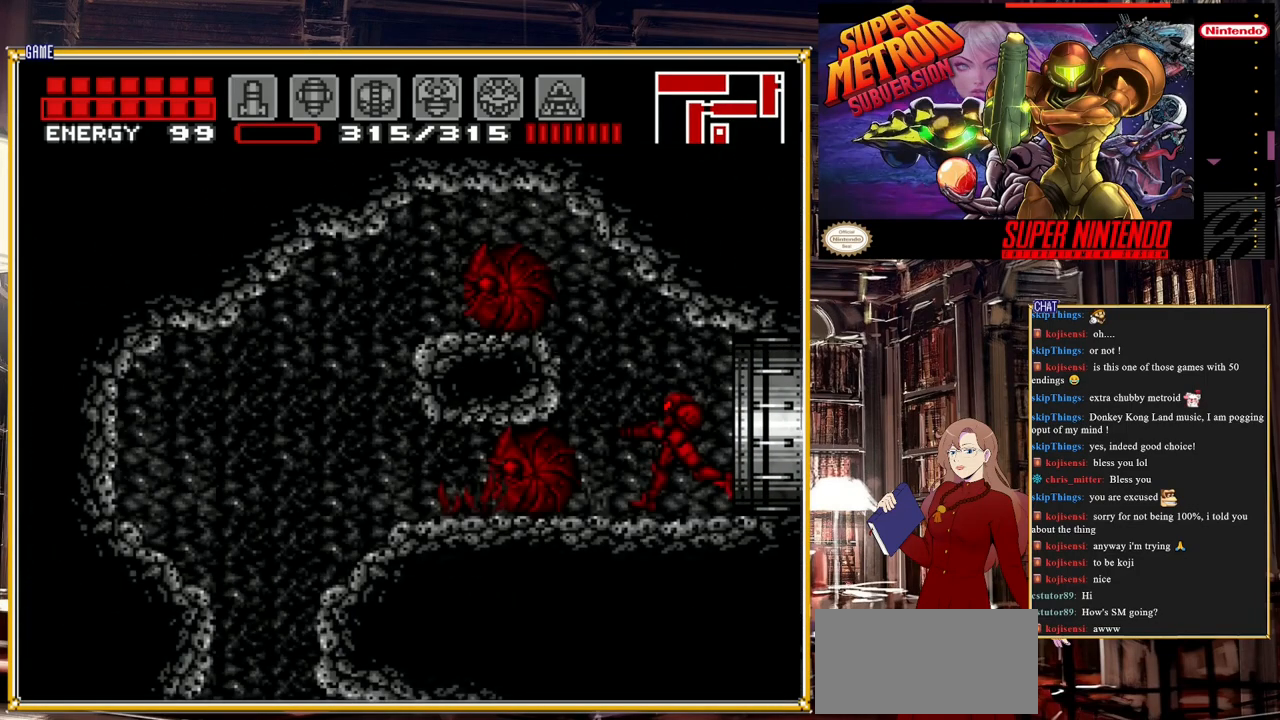
{"buttons": [], "events": [[150, "DPAD_DOWN", "down"], [250, "DPAD_DOWN", "up"], [283, "DPAD_DOWN", "down"], [350, "DPAD_DOWN", "up"], [383, "DPAD_DOWN", "down"], [483, "DPAD_DOWN", "up"]]}
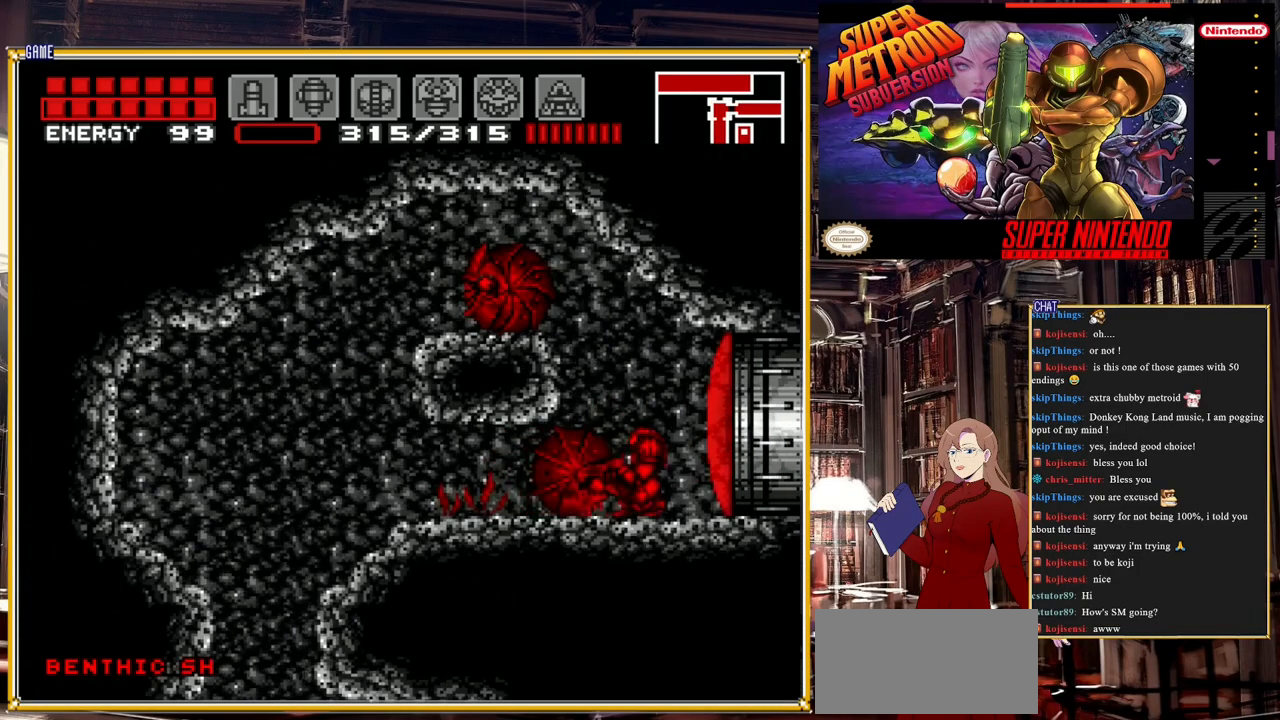
{"buttons": ["A", "DPAD_LEFT"], "events": [[33, "DPAD_DOWN", "down"], [133, "DPAD_DOWN", "up"], [317, "A", "down"], [317, "DPAD_LEFT", "down"]]}
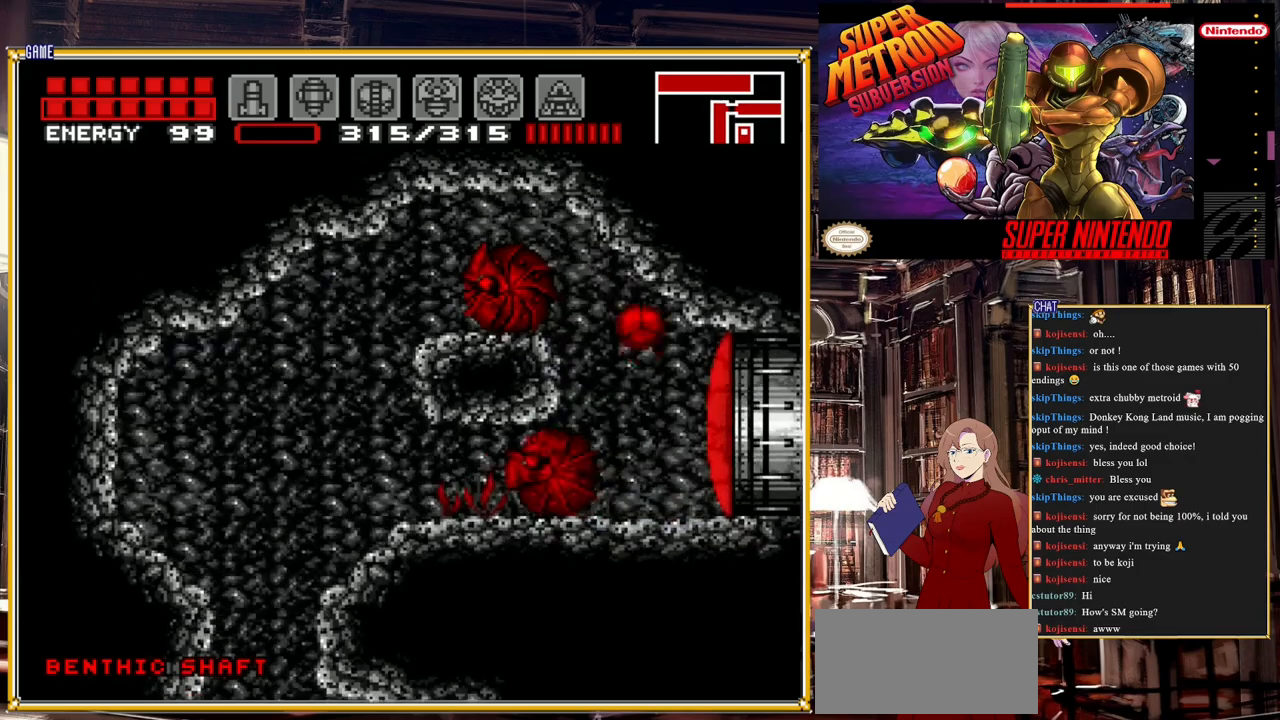
{"buttons": ["B", "DPAD_LEFT"], "events": [[67, "A", "up"], [217, "DPAD_LEFT", "up"], [333, "DPAD_LEFT", "down"], [483, "B", "down"]]}
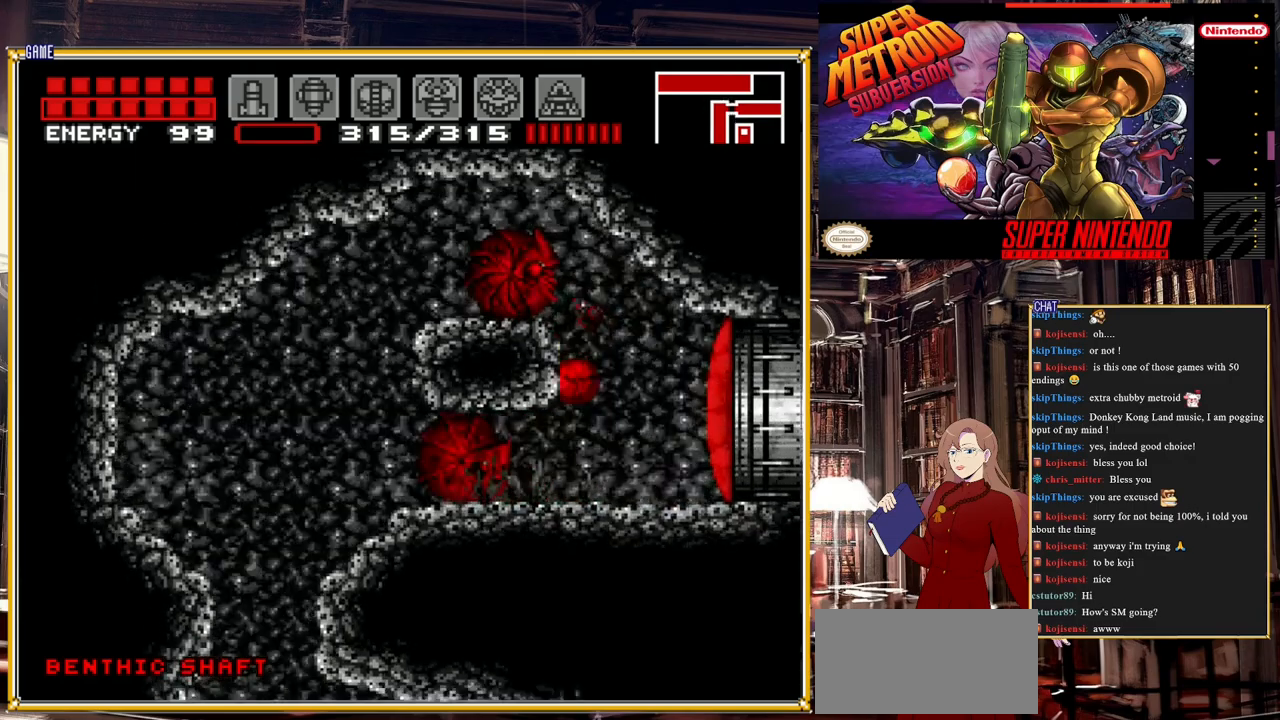
{"buttons": ["B", "DPAD_LEFT"], "events": []}
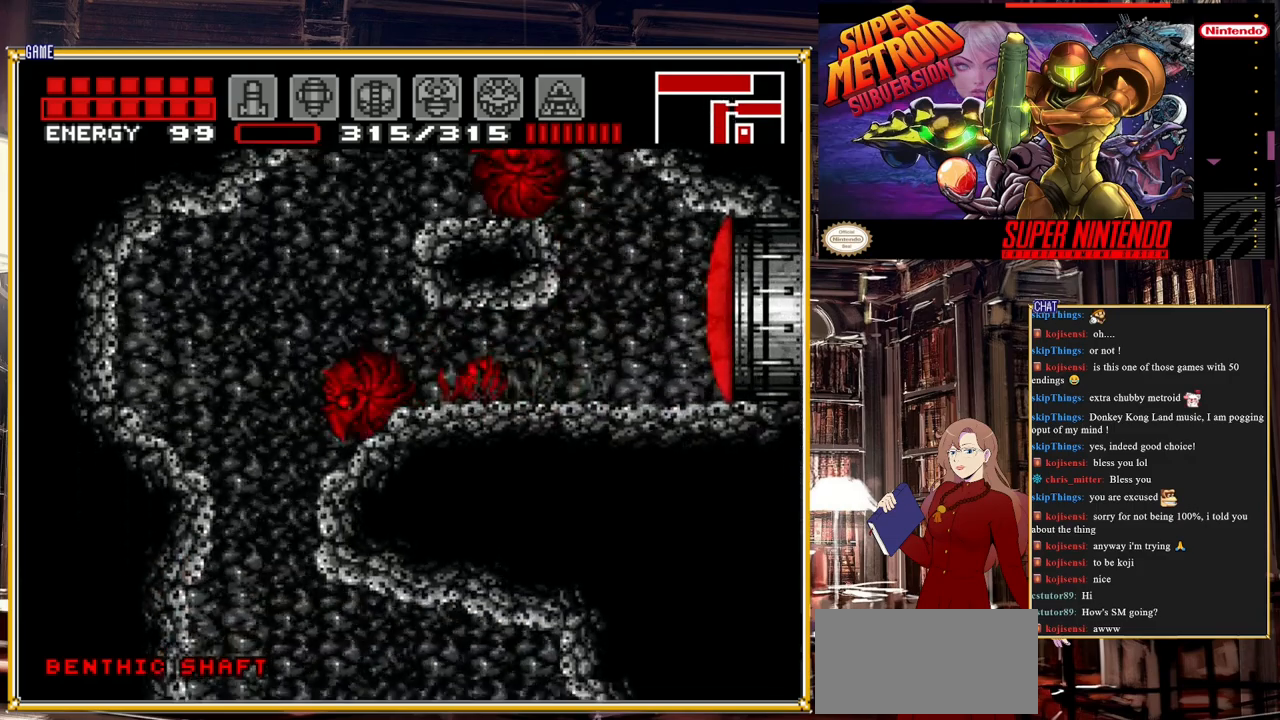
{"buttons": ["B", "DPAD_LEFT"], "events": []}
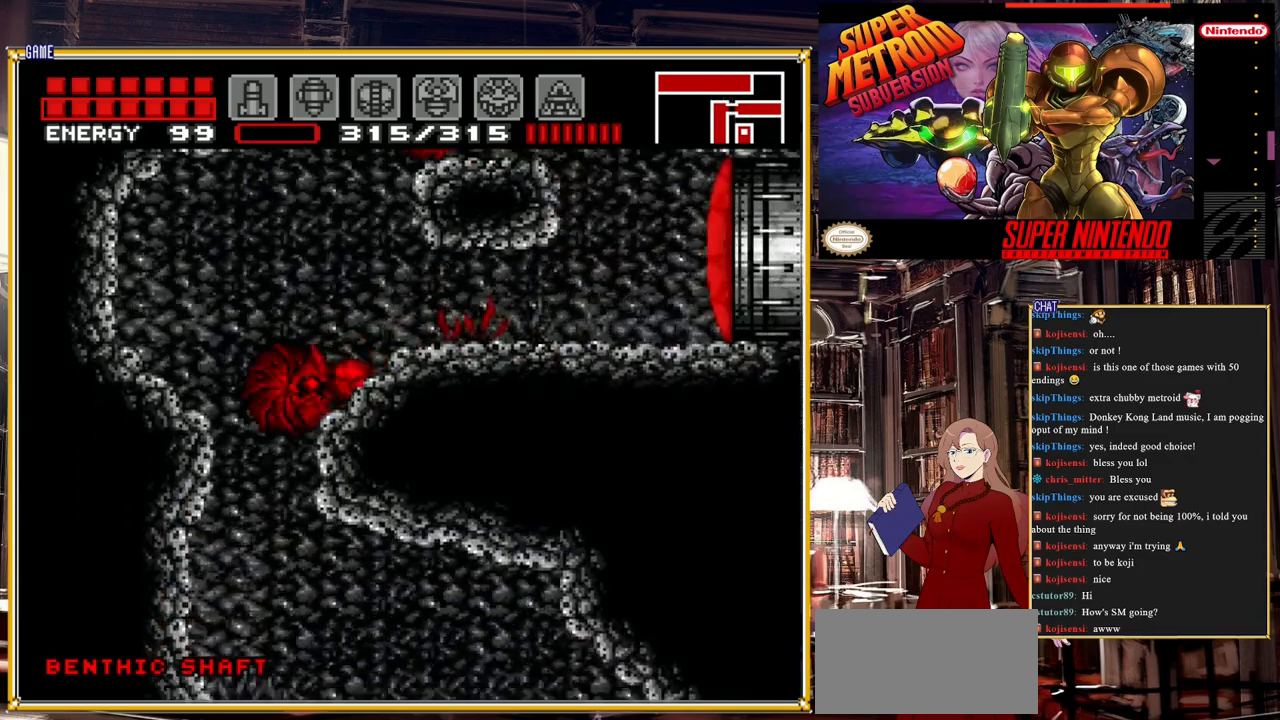
{"buttons": [], "events": [[33, "DPAD_LEFT", "up"], [33, "DPAD_UP", "down"], [167, "B", "up"], [233, "DPAD_UP", "up"]]}
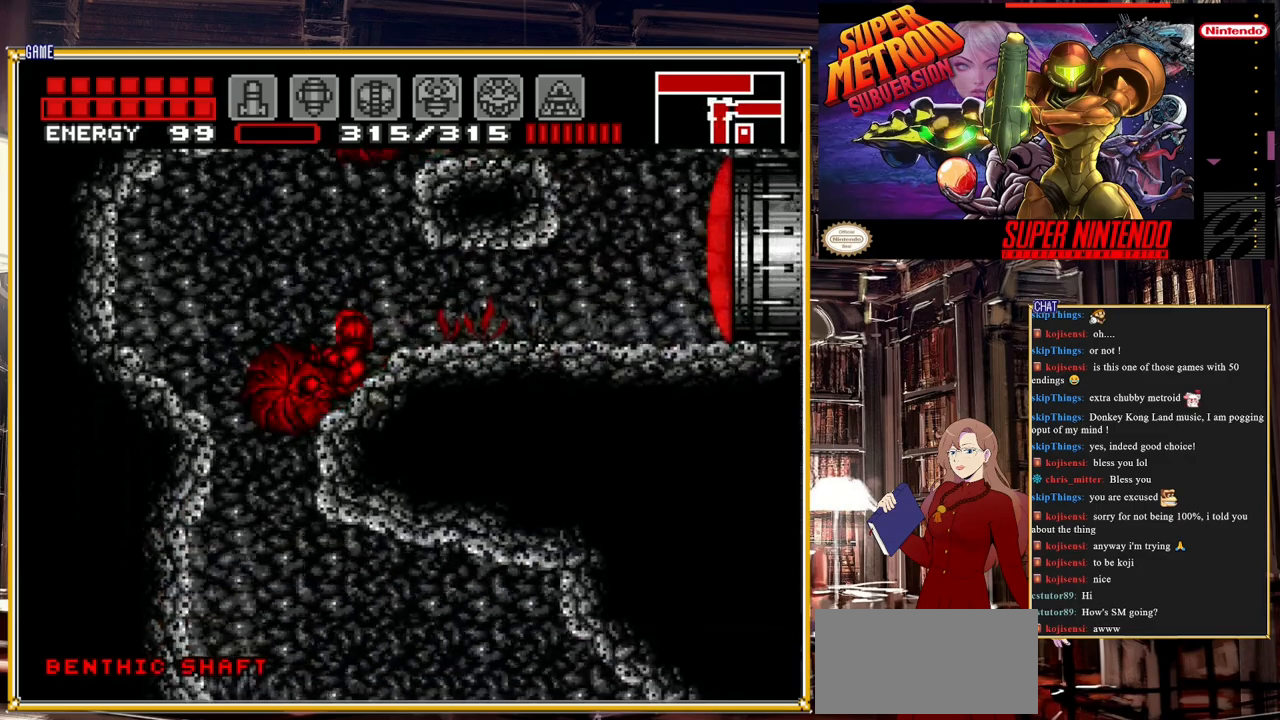
{"buttons": ["DPAD_LEFT"], "events": [[150, "A", "down"], [150, "DPAD_LEFT", "down"], [317, "A", "up"]]}
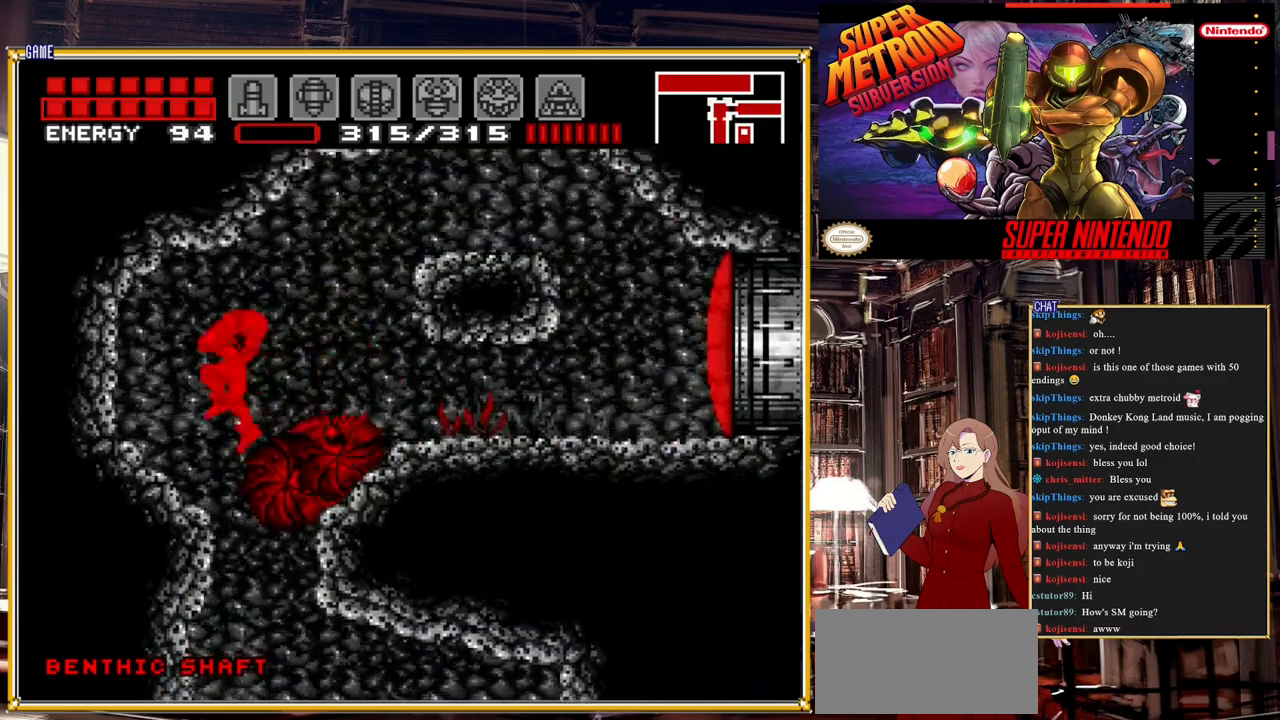
{"buttons": ["DPAD_LEFT"], "events": []}
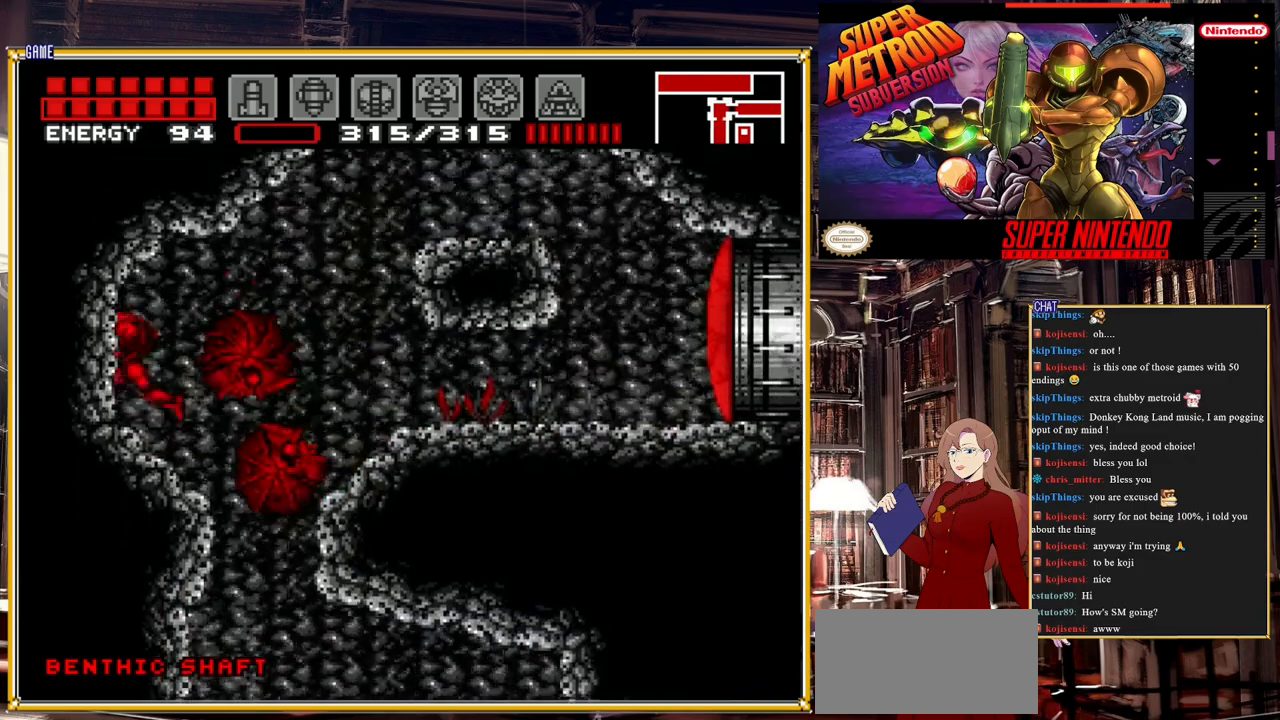
{"buttons": [], "events": [[67, "DPAD_LEFT", "up"], [217, "DPAD_DOWN", "down"], [300, "DPAD_DOWN", "up"], [367, "DPAD_DOWN", "down"], [483, "DPAD_DOWN", "up"]]}
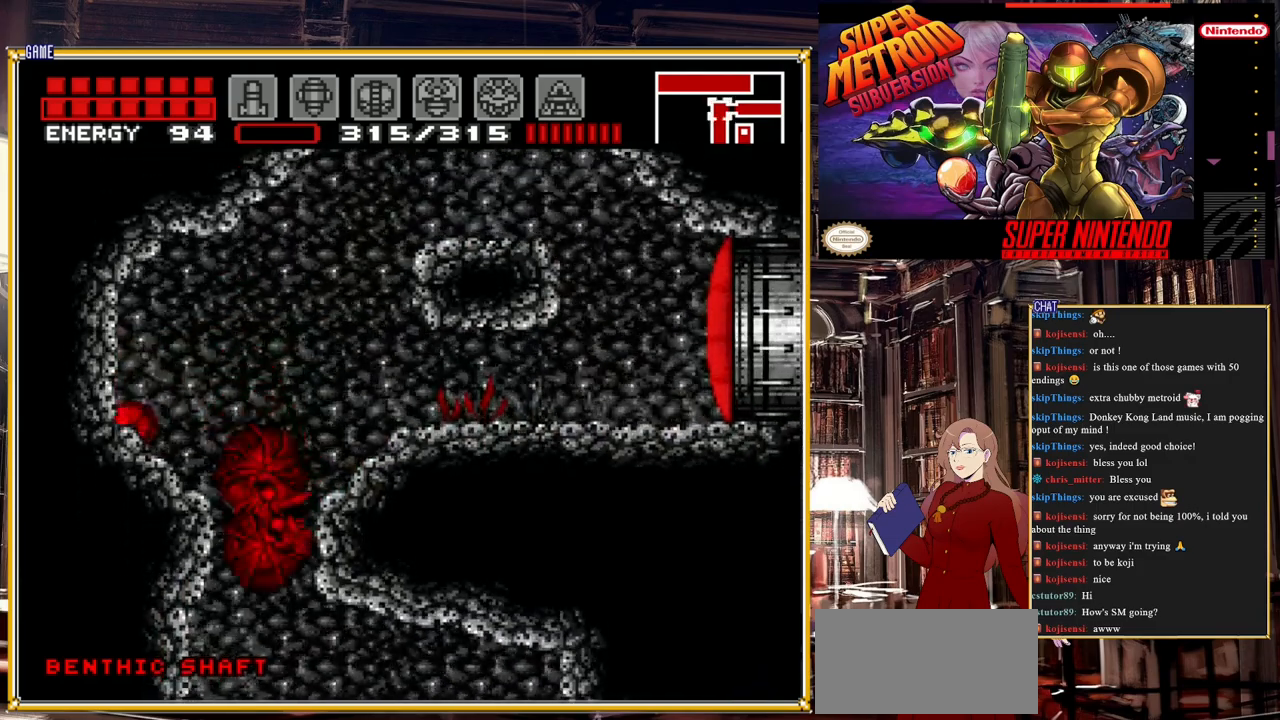
{"buttons": ["A", "DPAD_LEFT"], "events": [[417, "A", "down"], [450, "DPAD_LEFT", "down"]]}
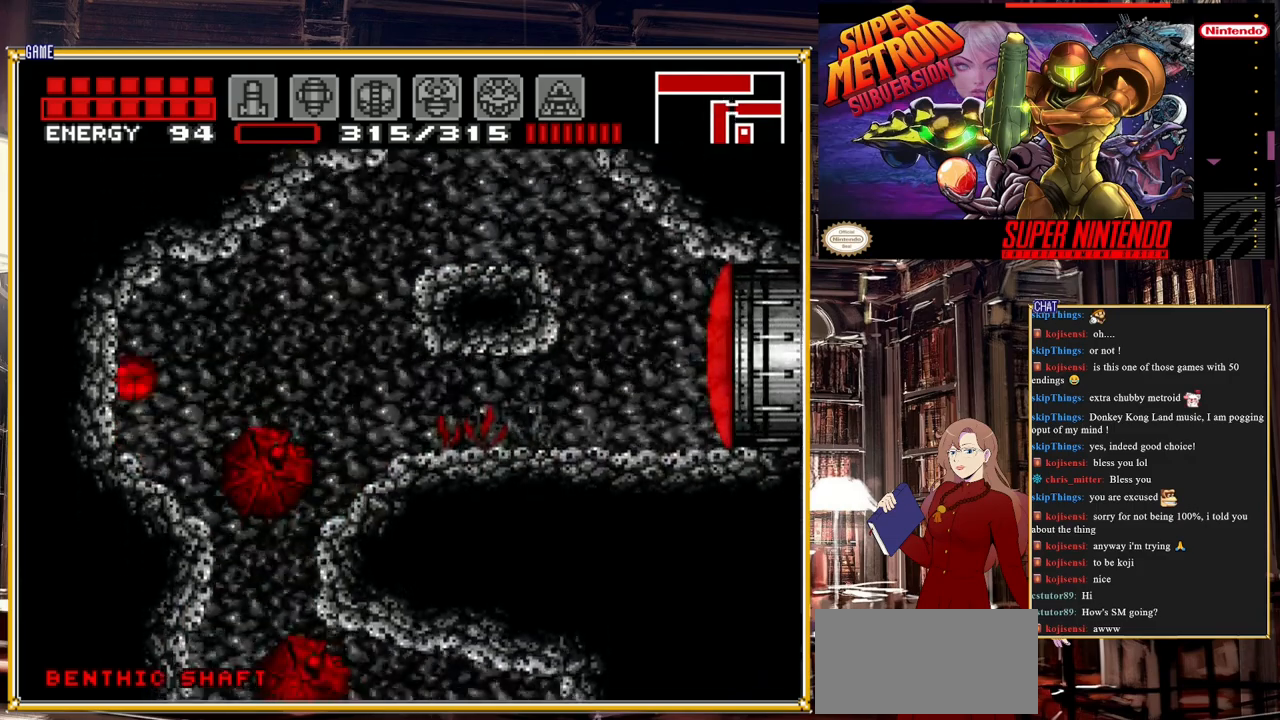
{"buttons": ["DPAD_LEFT"], "events": [[83, "A", "up"]]}
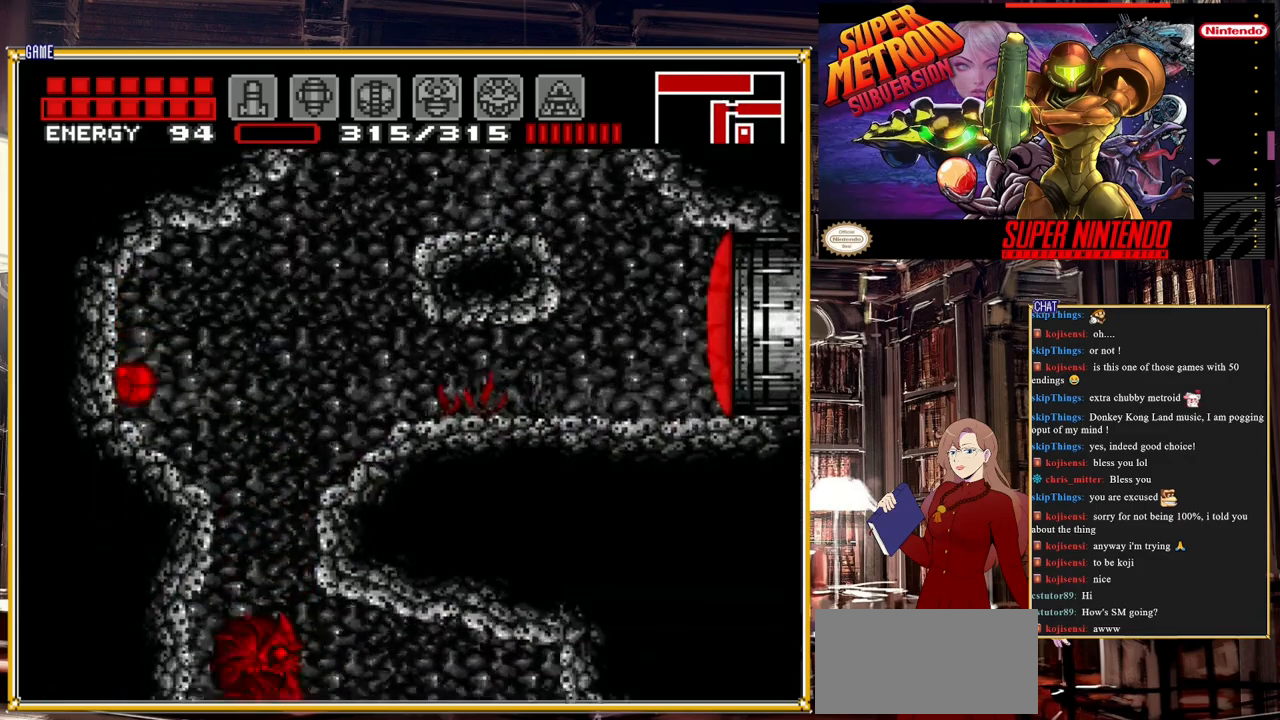
{"buttons": ["A", "DPAD_RIGHT"], "events": [[133, "DPAD_LEFT", "up"], [233, "DPAD_RIGHT", "down"], [400, "A", "down"]]}
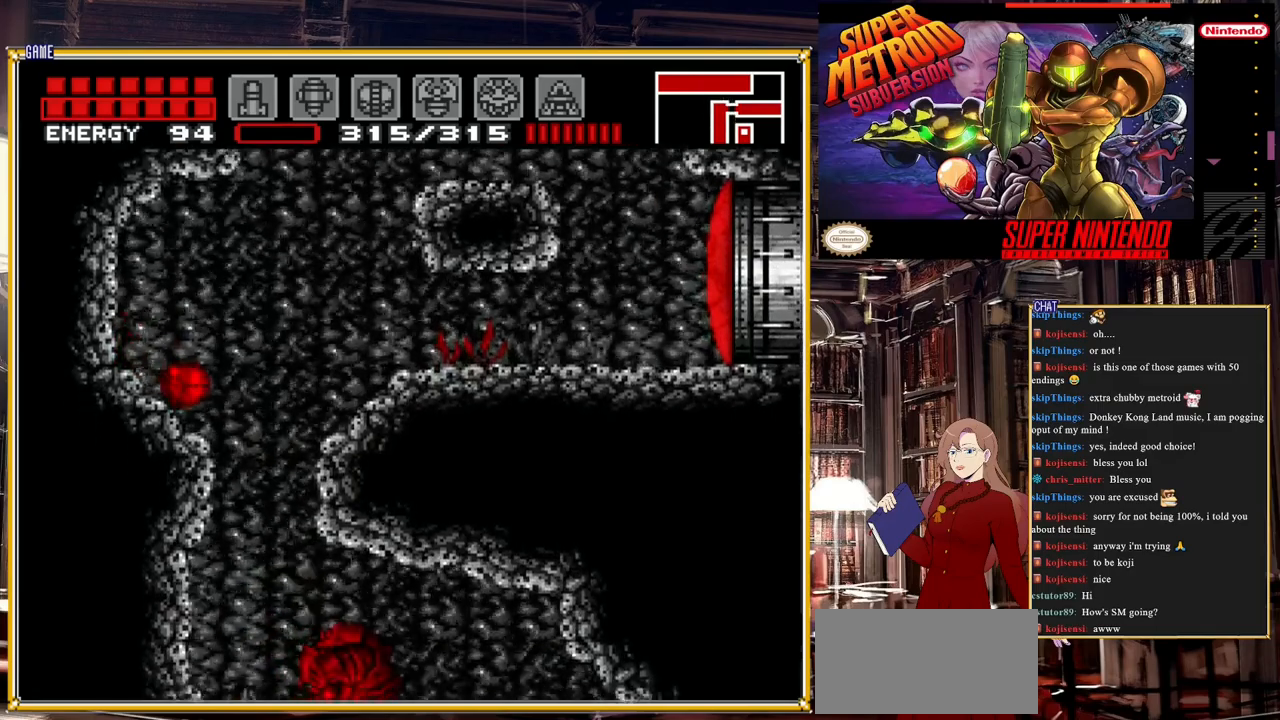
{"buttons": [], "events": [[233, "DPAD_UP", "down"], [267, "DPAD_RIGHT", "up"], [300, "A", "up"], [400, "DPAD_UP", "up"]]}